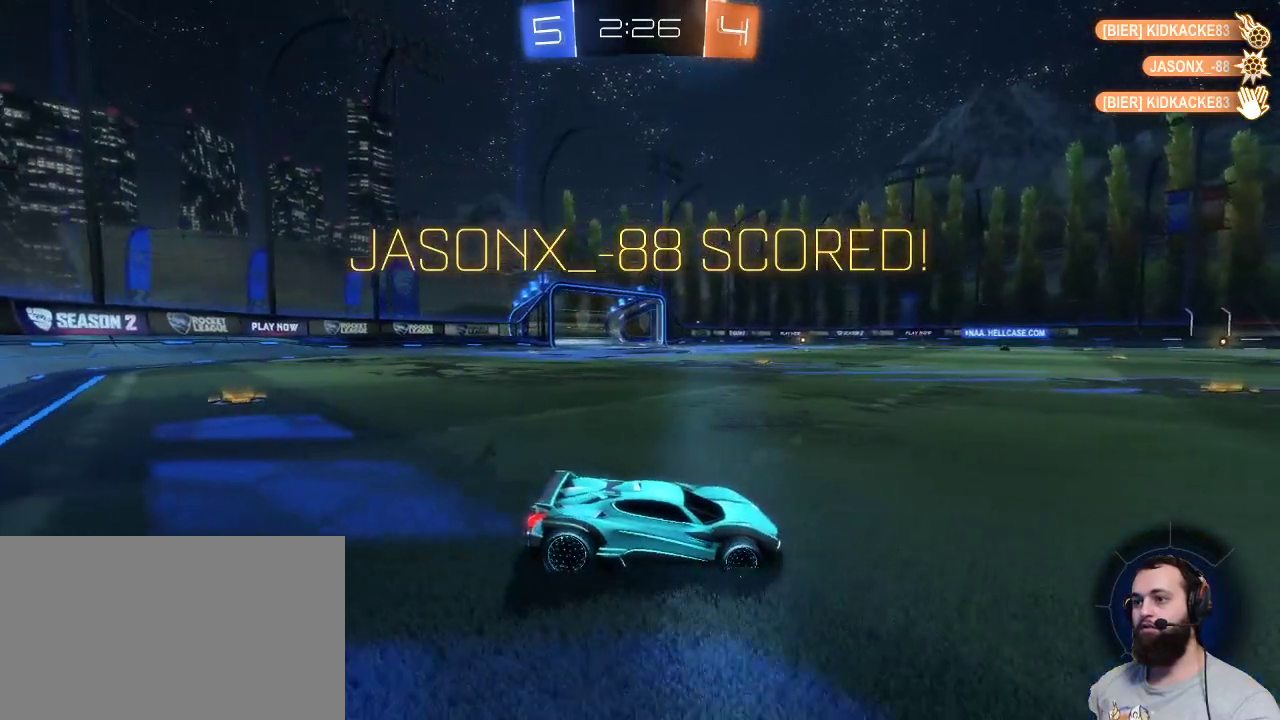
Gameplay with keyboard and mouse; each line is a JSON object with the keys and mouse buttons held at the frame after it. "events" lists presses ("down") and releases ("up") of "a", "ctrl", "d", "e", "q", "r", "s", "shift", "space", "z", "mouse_left", "mouse_wheel" and "mouse_right" between this image and that frame as [ms after this image, input, new state], when the widget could be followed in between. "mouse_left", "mouse_wheel", "mouse_right" = the "left", "wheel", "right" buttons of the "mouse" list. No other keys are recorded. "wheel" means that the mouse wheel is clicked or scrolled. Mouse movement is not recorded.
{"keys": [], "mouse": ["right"], "events": [[450, "mouse_right", "down"]]}
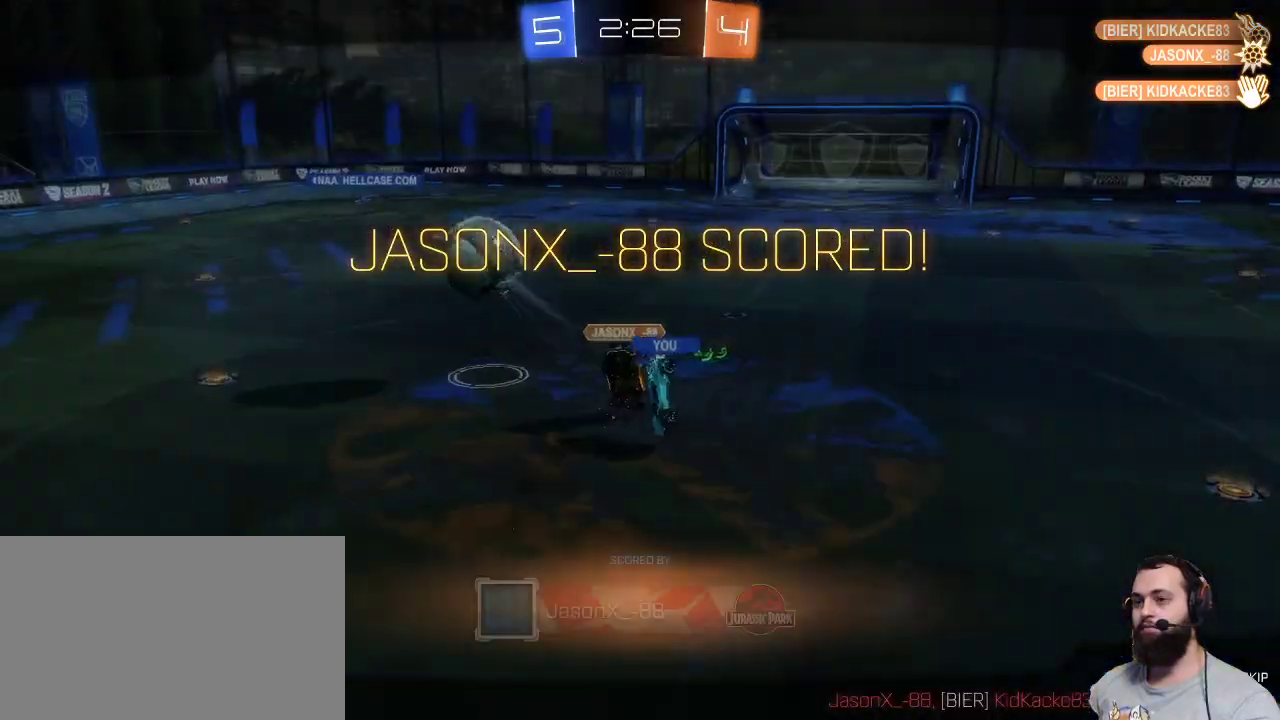
{"keys": [], "mouse": [], "events": [[134, "mouse_right", "up"]]}
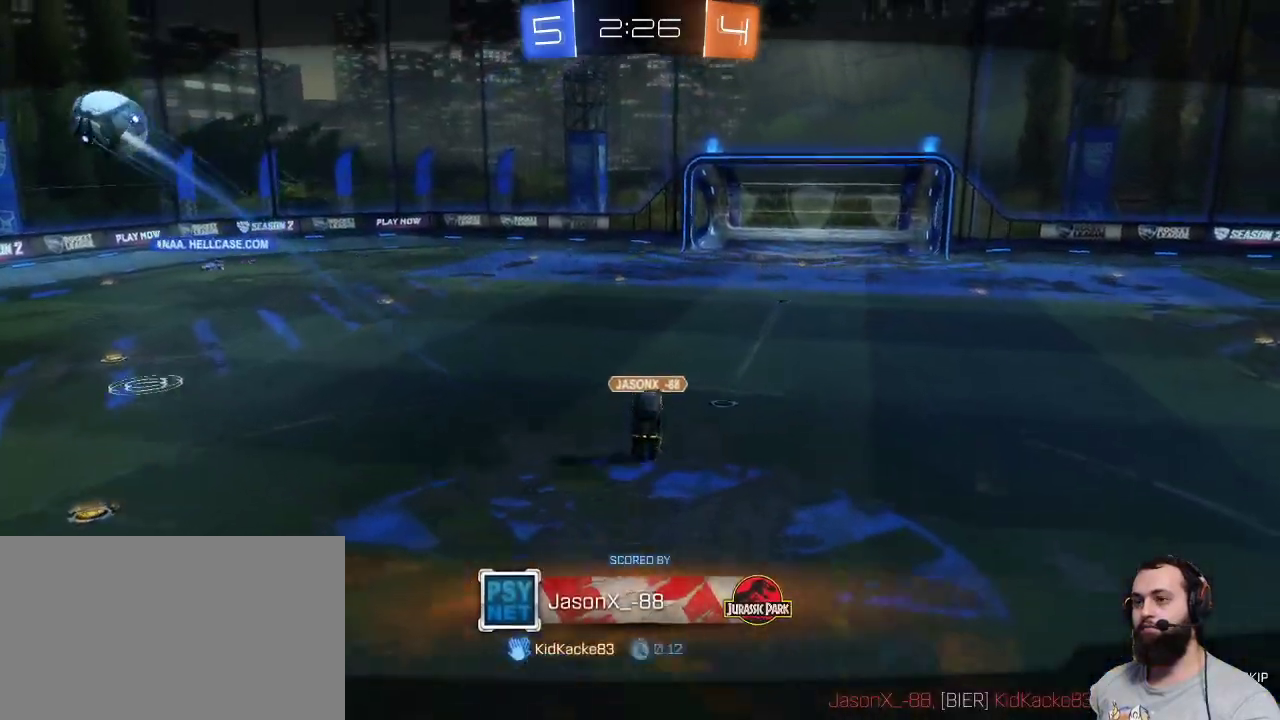
{"keys": [], "mouse": [], "events": []}
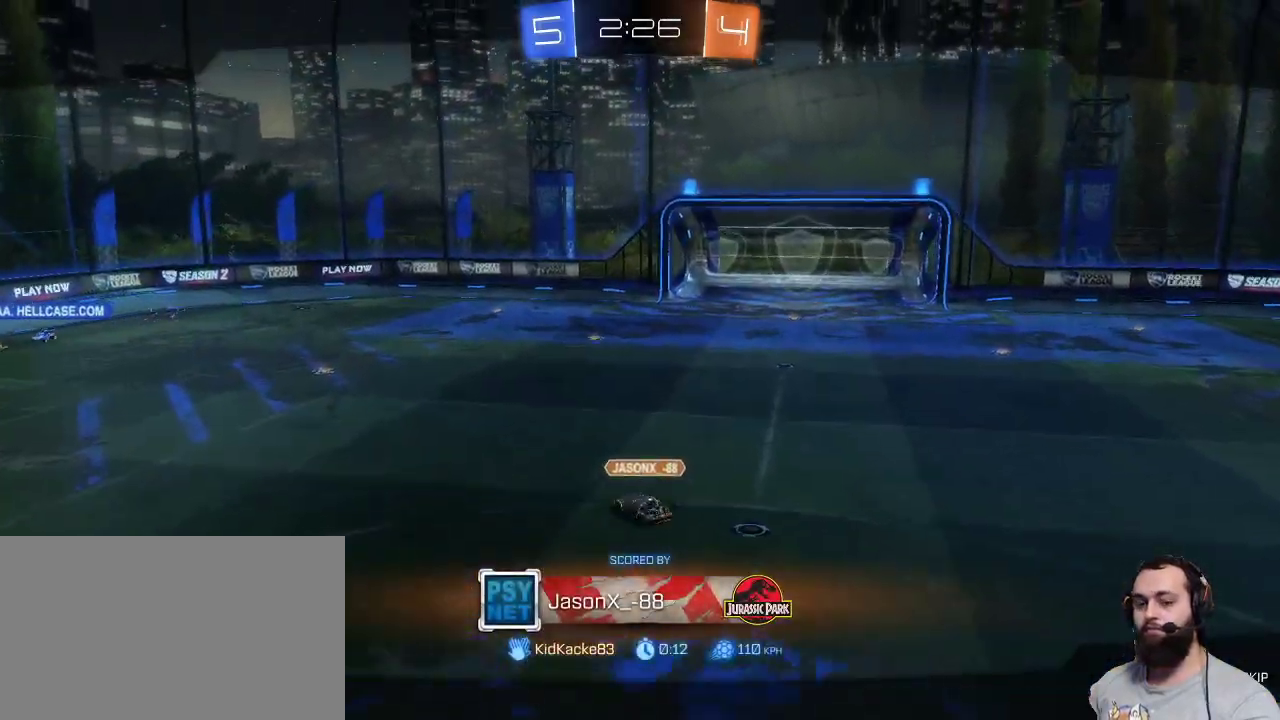
{"keys": [], "mouse": [], "events": []}
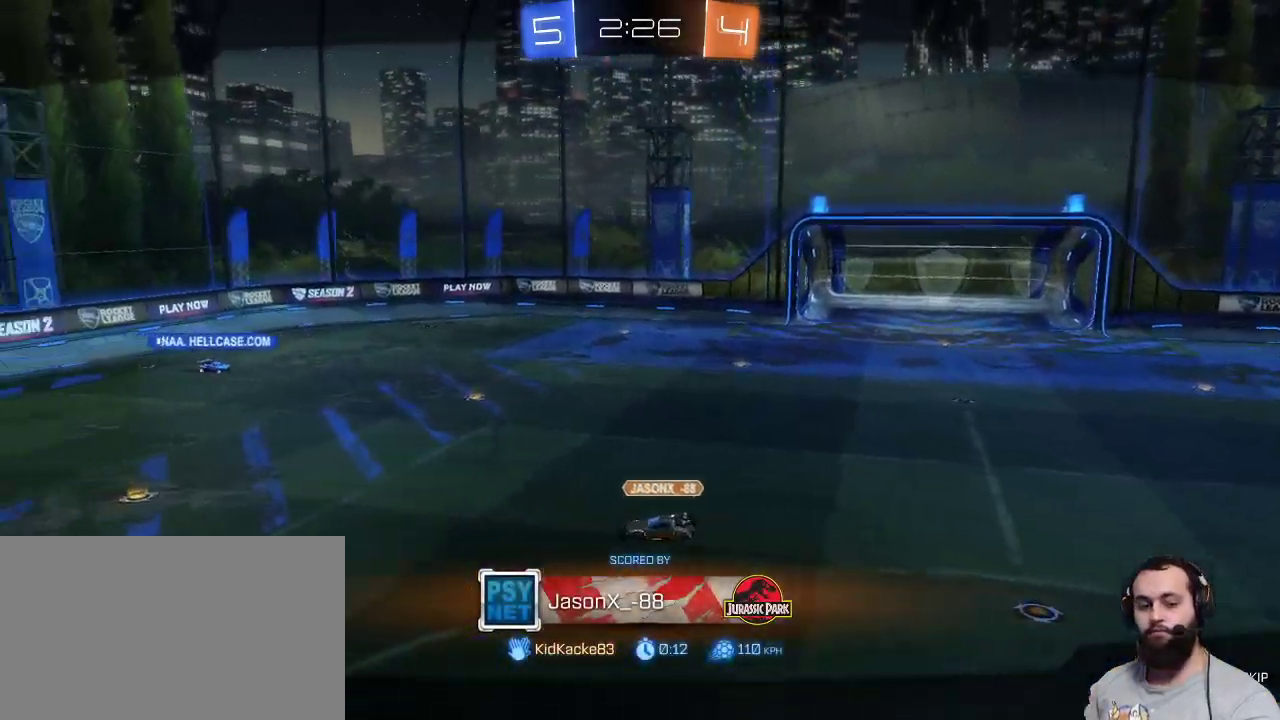
{"keys": [], "mouse": [], "events": []}
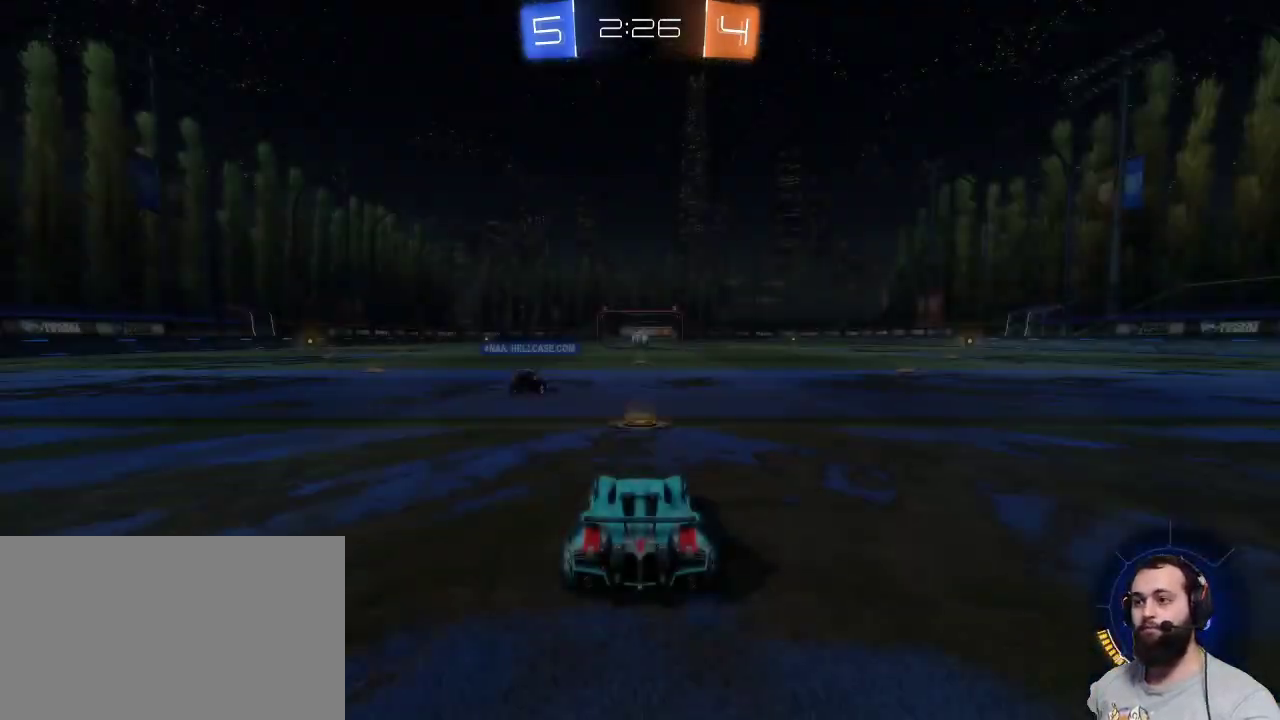
{"keys": ["z"], "mouse": ["left"], "events": [[284, "z", "down"], [384, "mouse_left", "down"]]}
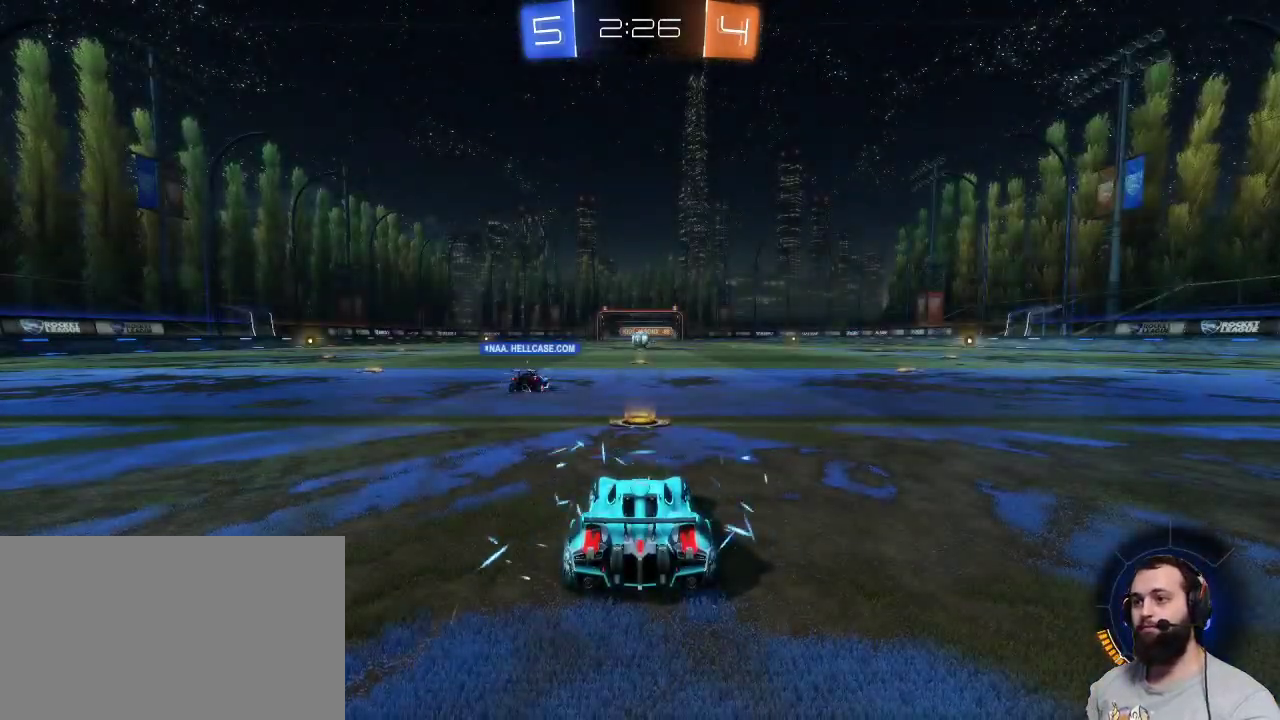
{"keys": ["z"], "mouse": [], "events": [[34, "mouse_left", "up"]]}
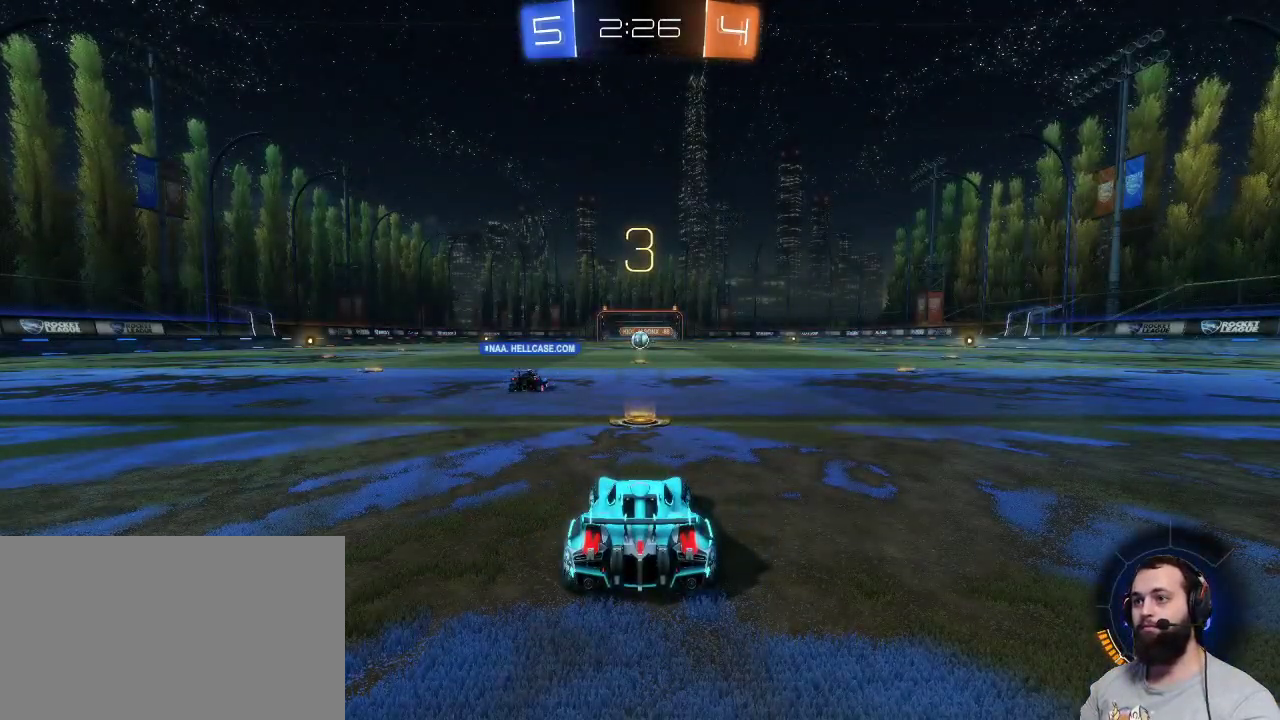
{"keys": ["z"], "mouse": [], "events": []}
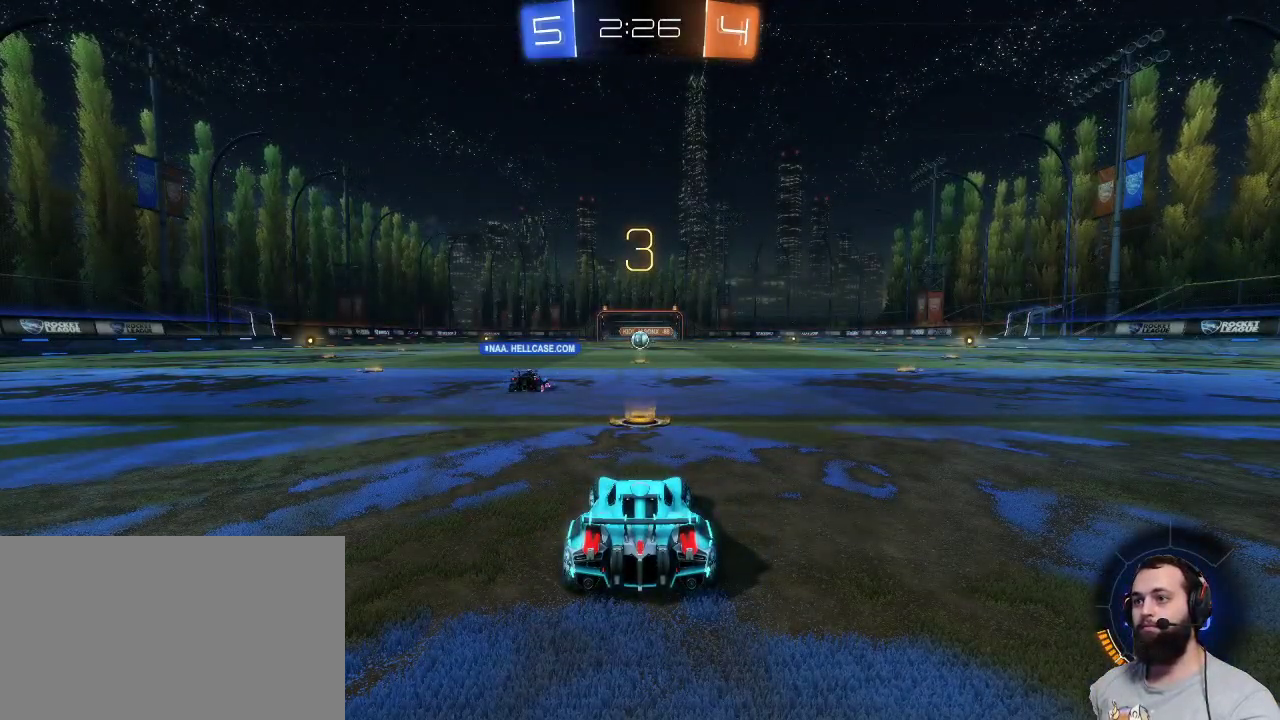
{"keys": ["z"], "mouse": [], "events": []}
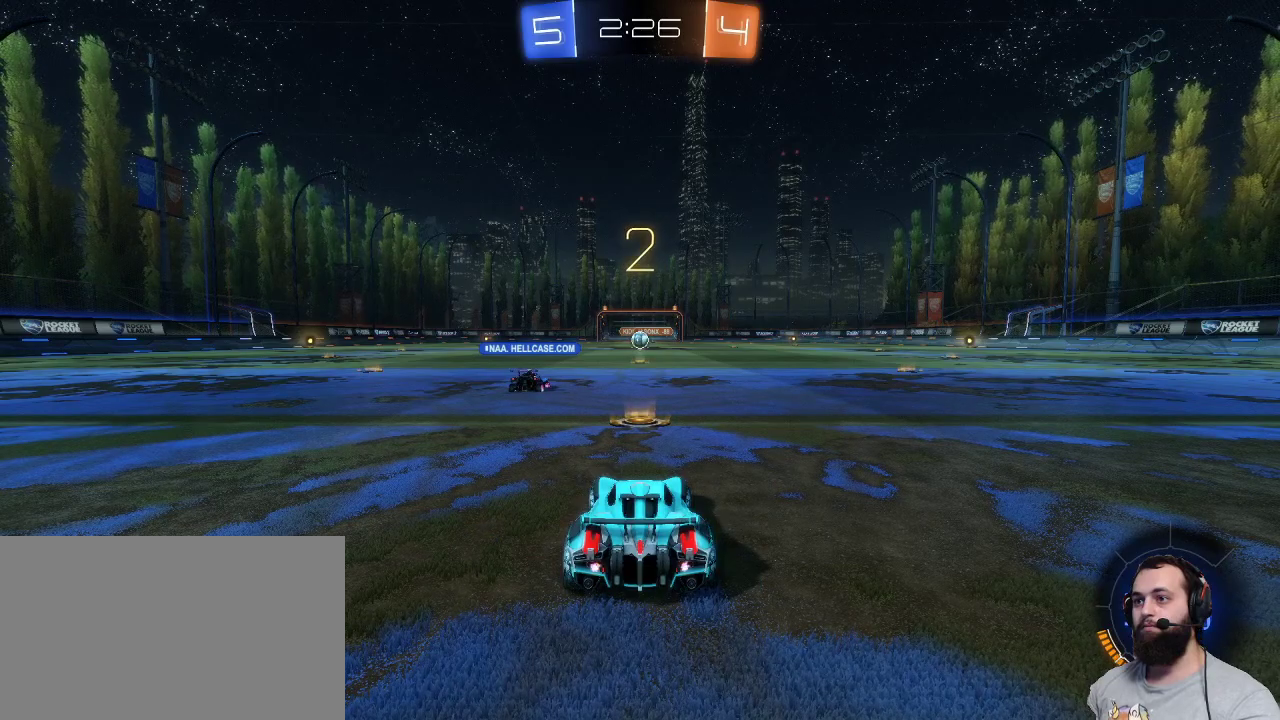
{"keys": ["z"], "mouse": ["left"], "events": [[300, "mouse_left", "down"]]}
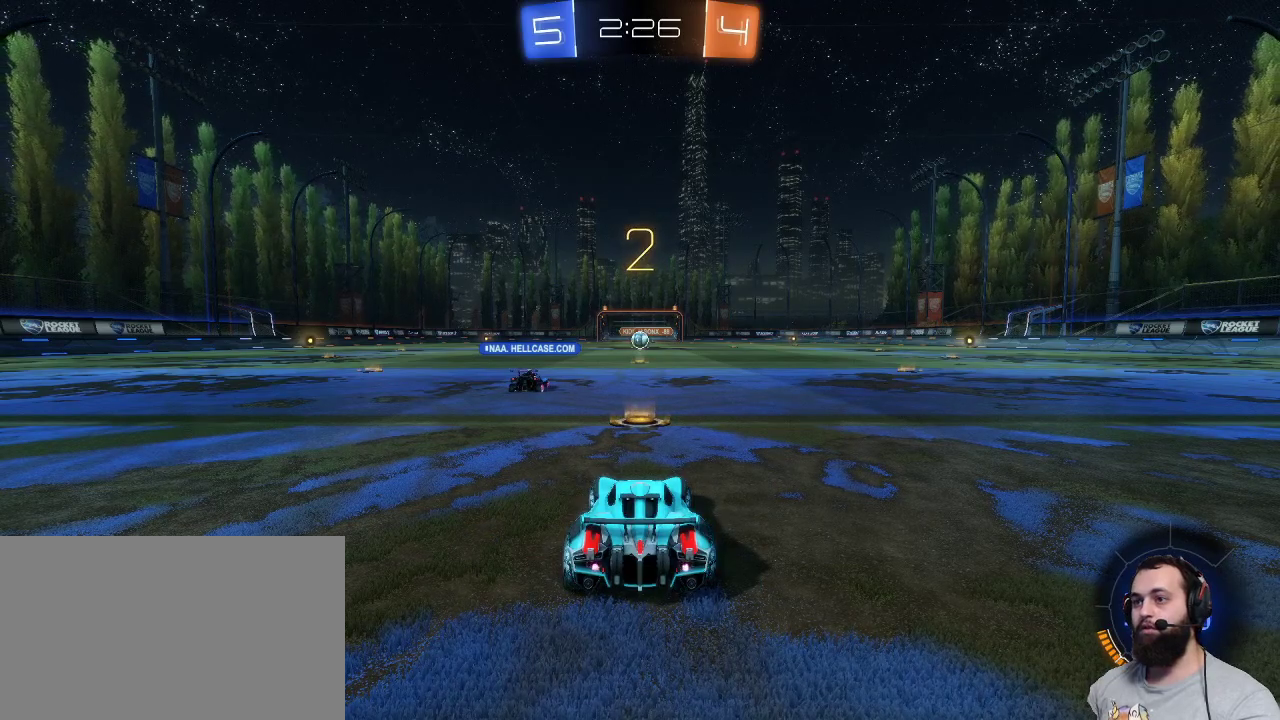
{"keys": ["z"], "mouse": ["left"], "events": []}
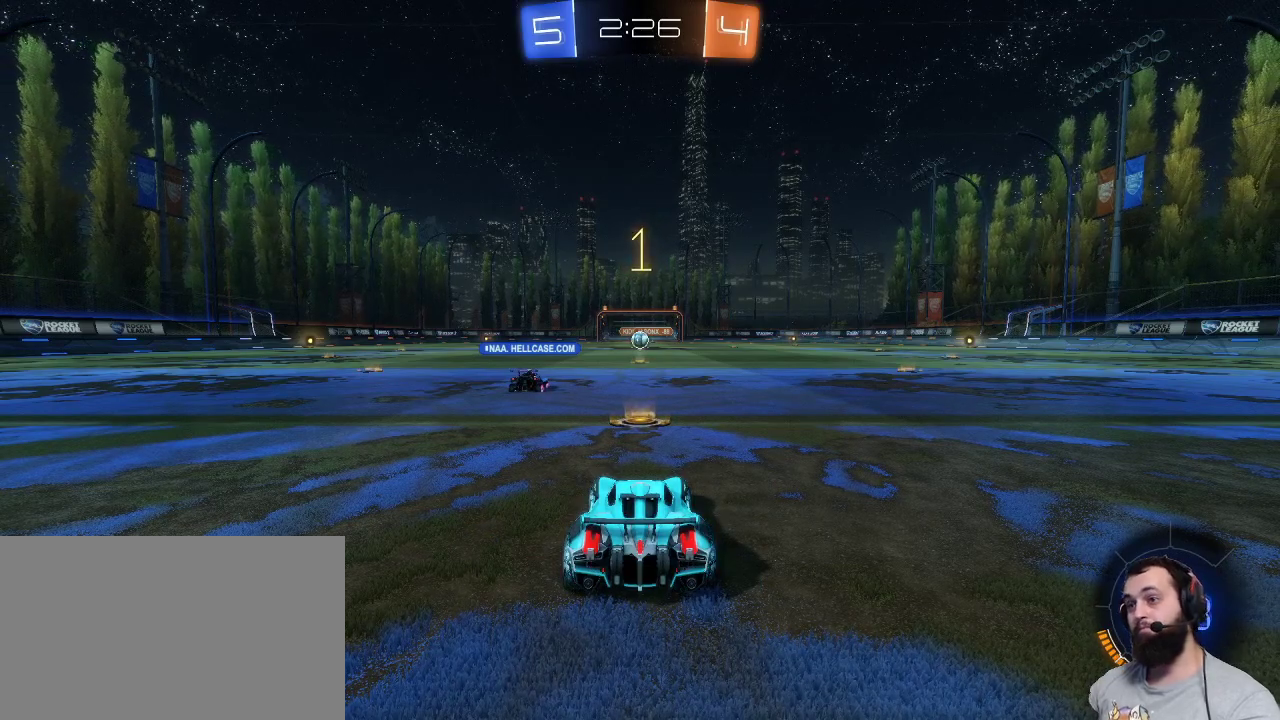
{"keys": ["z"], "mouse": ["left"], "events": []}
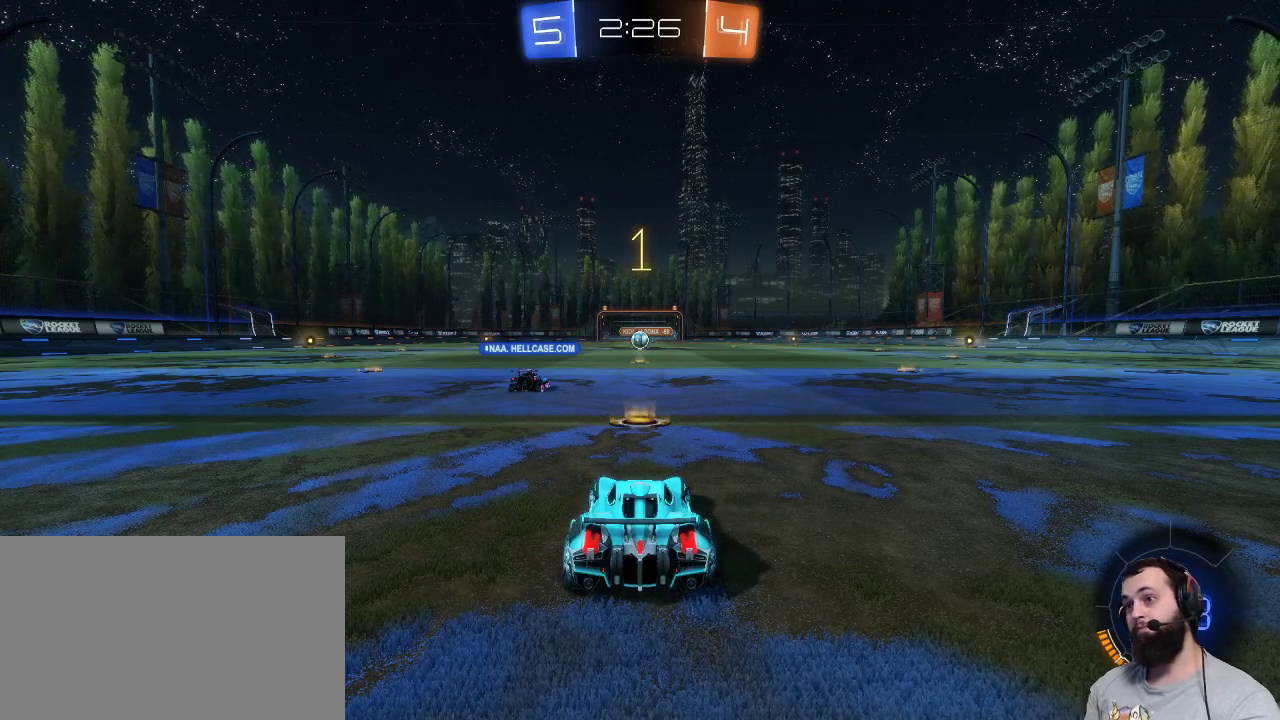
{"keys": ["d", "z"], "mouse": ["left"], "events": [[500, "d", "down"]]}
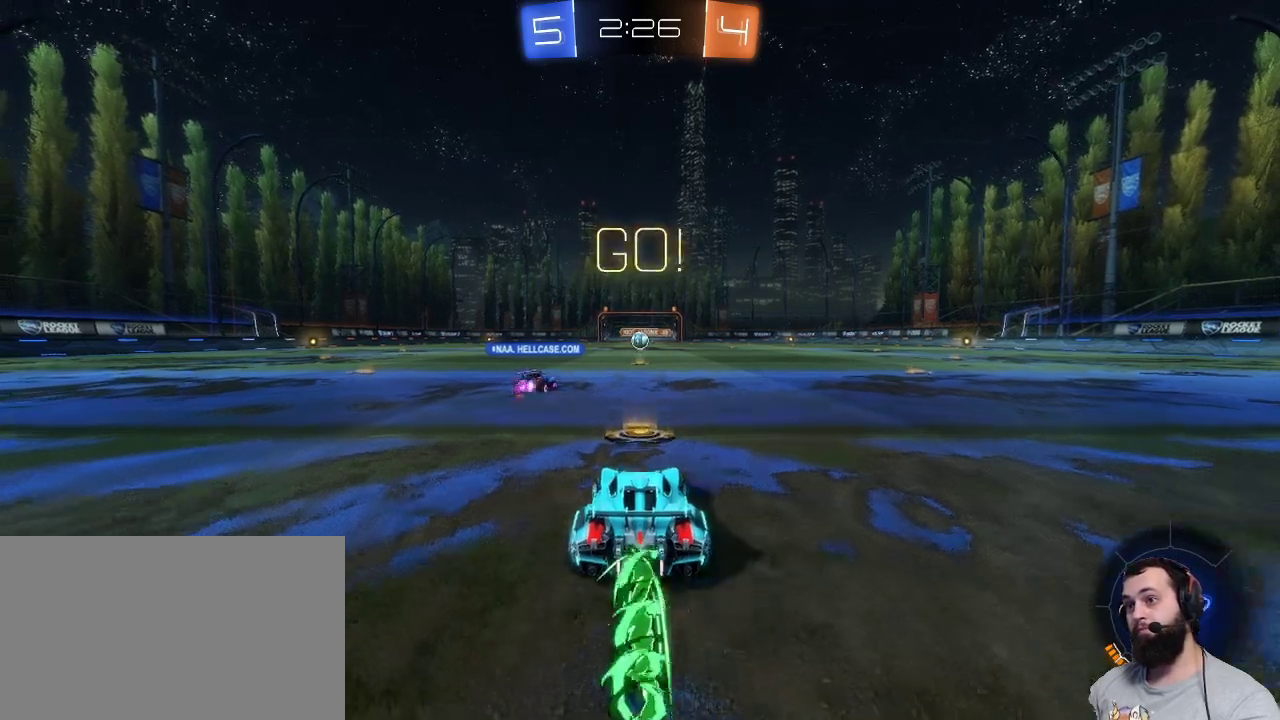
{"keys": ["d", "z"], "mouse": ["left"], "events": [[134, "space", "down"], [267, "space", "up"]]}
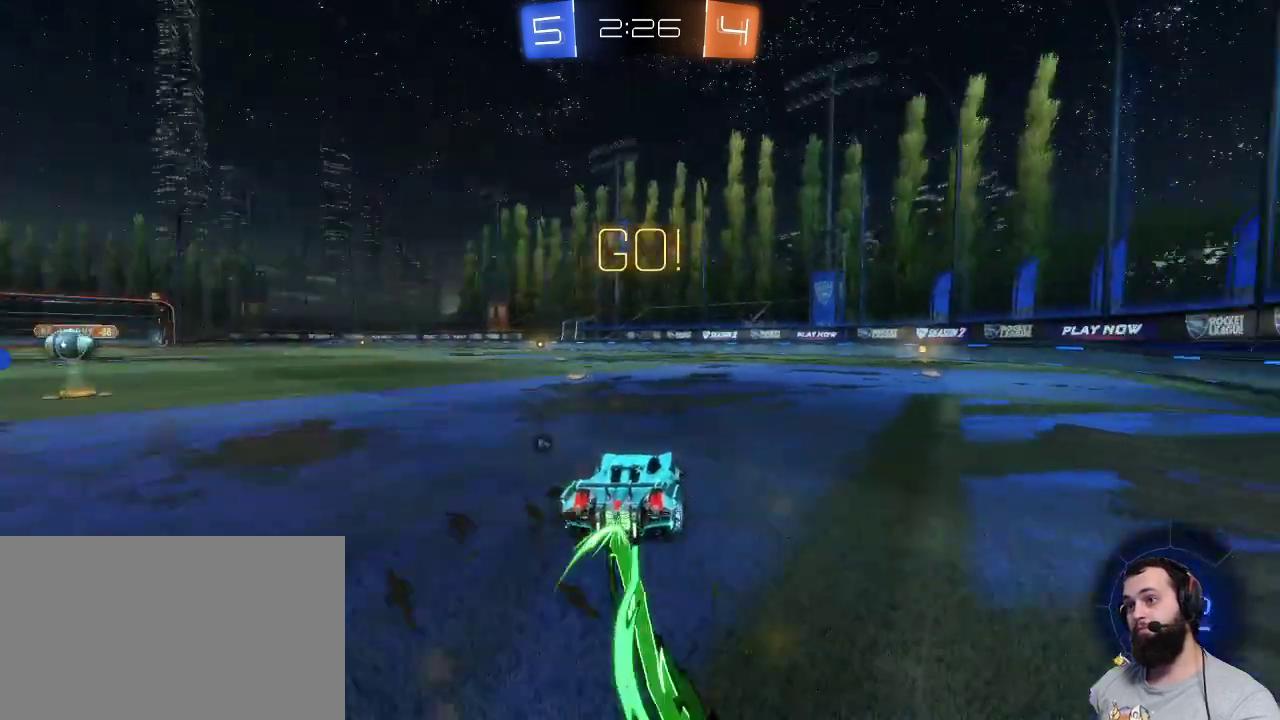
{"keys": ["z"], "mouse": ["left"], "events": [[250, "d", "up"]]}
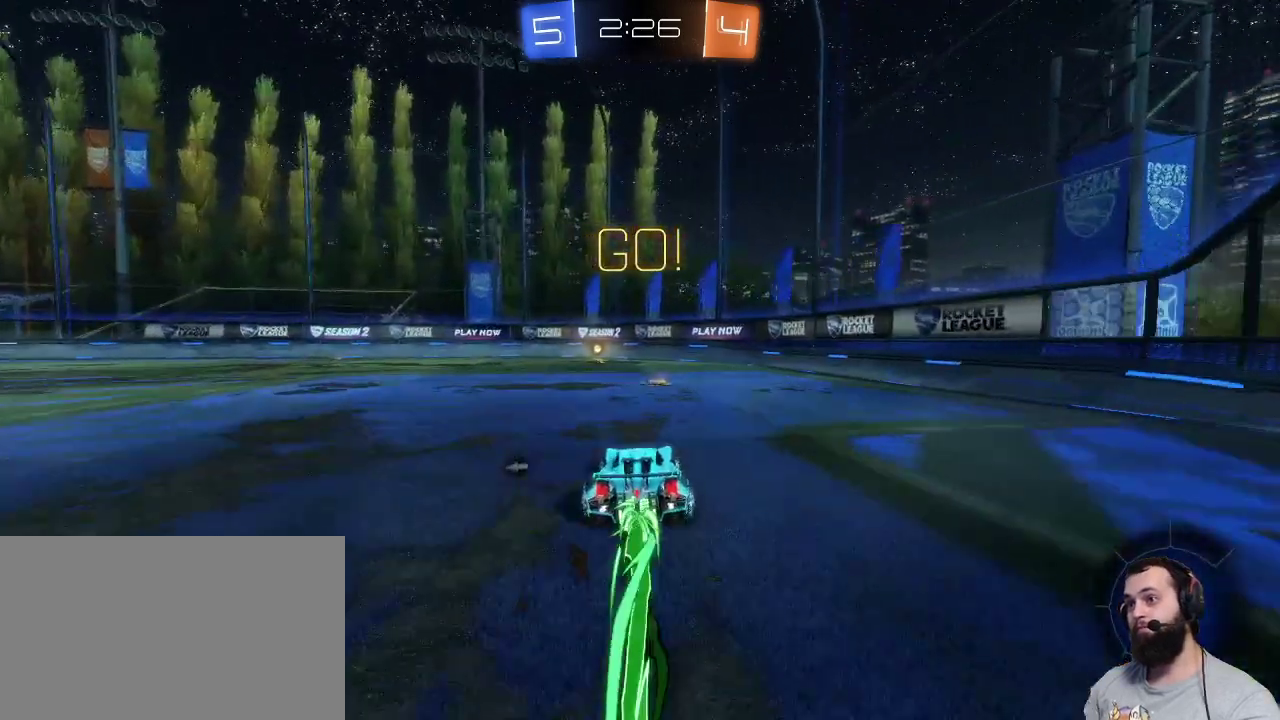
{"keys": ["q", "z"], "mouse": ["left"], "events": [[450, "q", "down"]]}
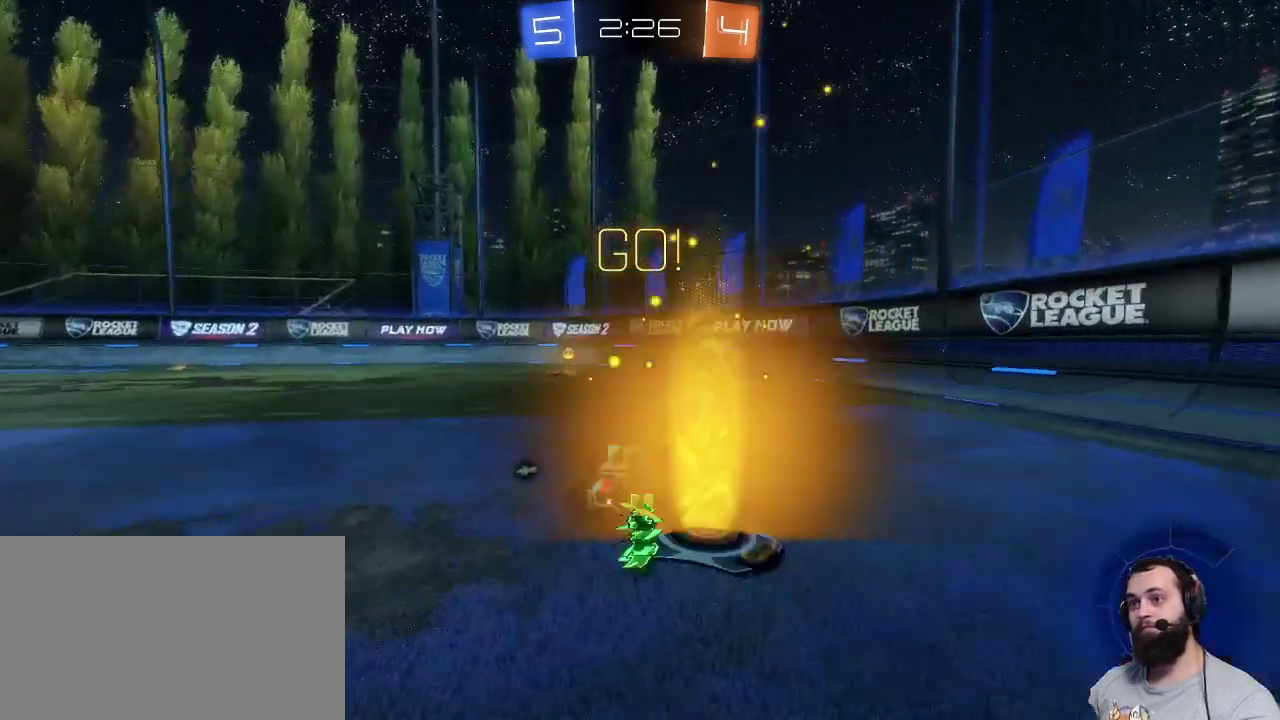
{"keys": ["q", "z"], "mouse": [], "events": [[34, "q", "up"], [184, "space", "down"], [267, "mouse_left", "up"], [317, "q", "down"], [367, "shift", "down"], [367, "space", "up"], [500, "shift", "up"]]}
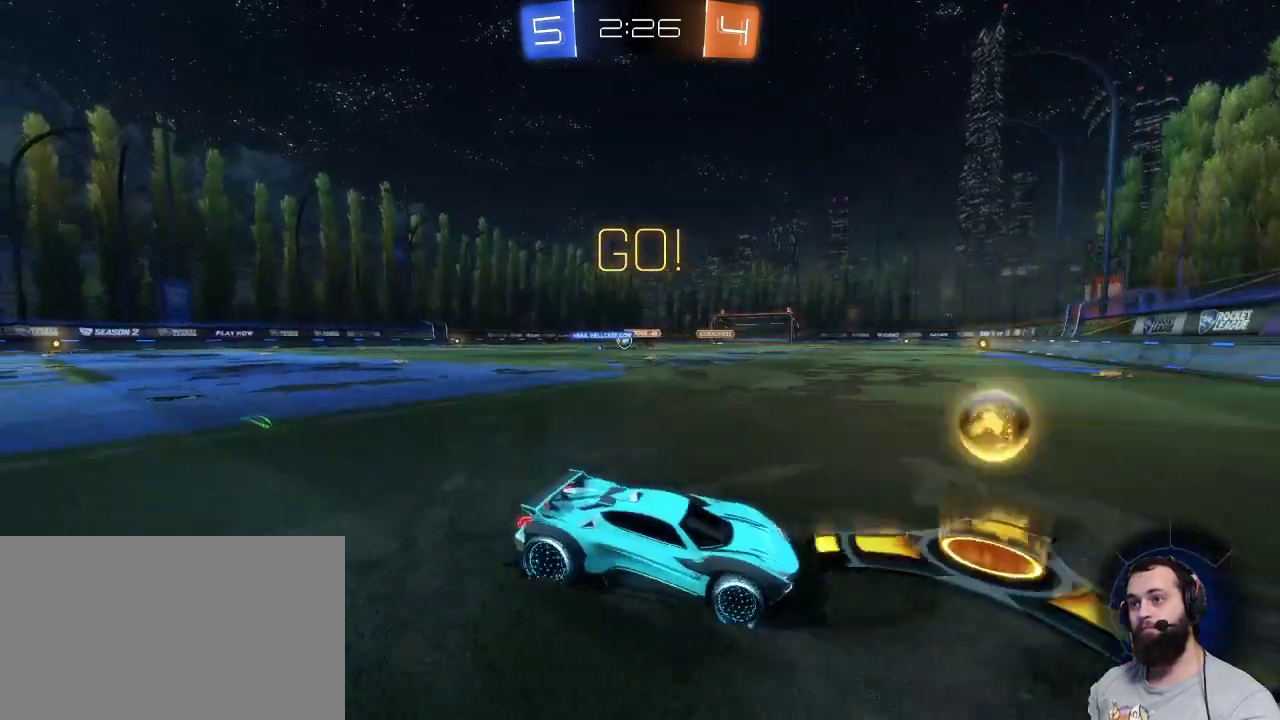
{"keys": ["q", "z"], "mouse": [], "events": [[150, "z", "up"], [384, "z", "down"]]}
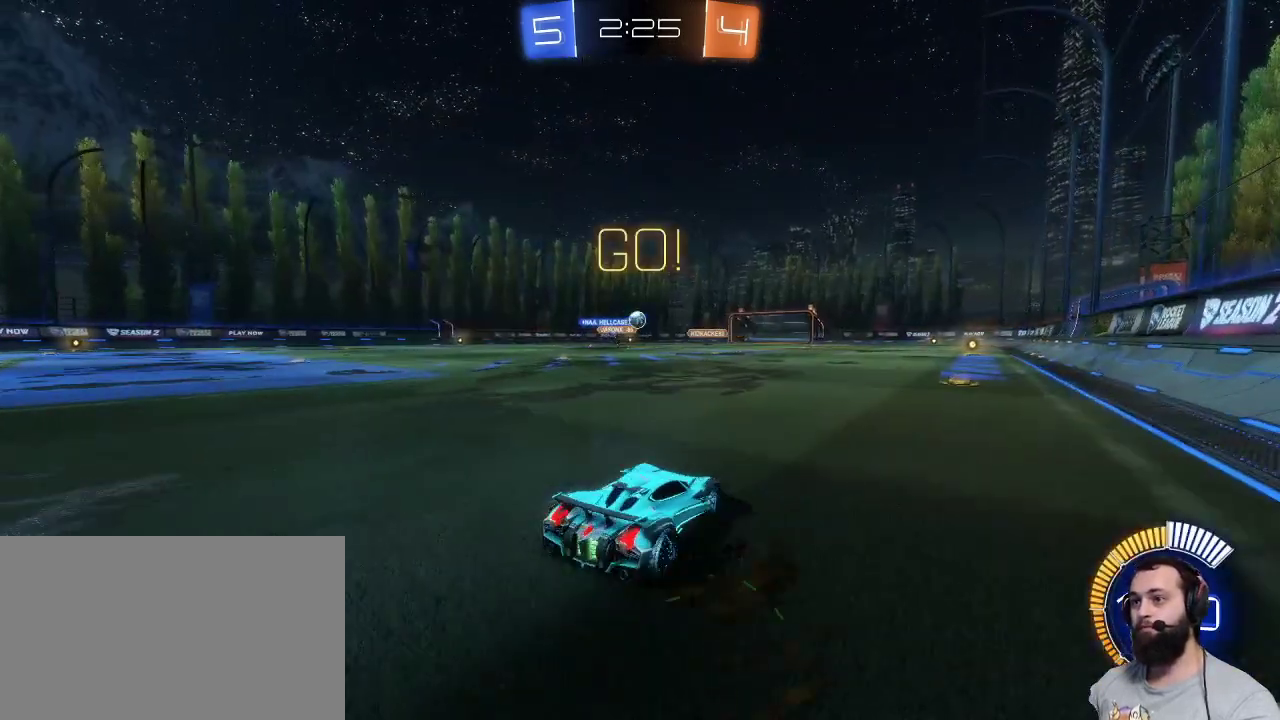
{"keys": ["q", "z"], "mouse": ["left"], "events": [[34, "q", "up"], [317, "d", "down"], [450, "d", "up"], [450, "mouse_left", "down"], [500, "q", "down"]]}
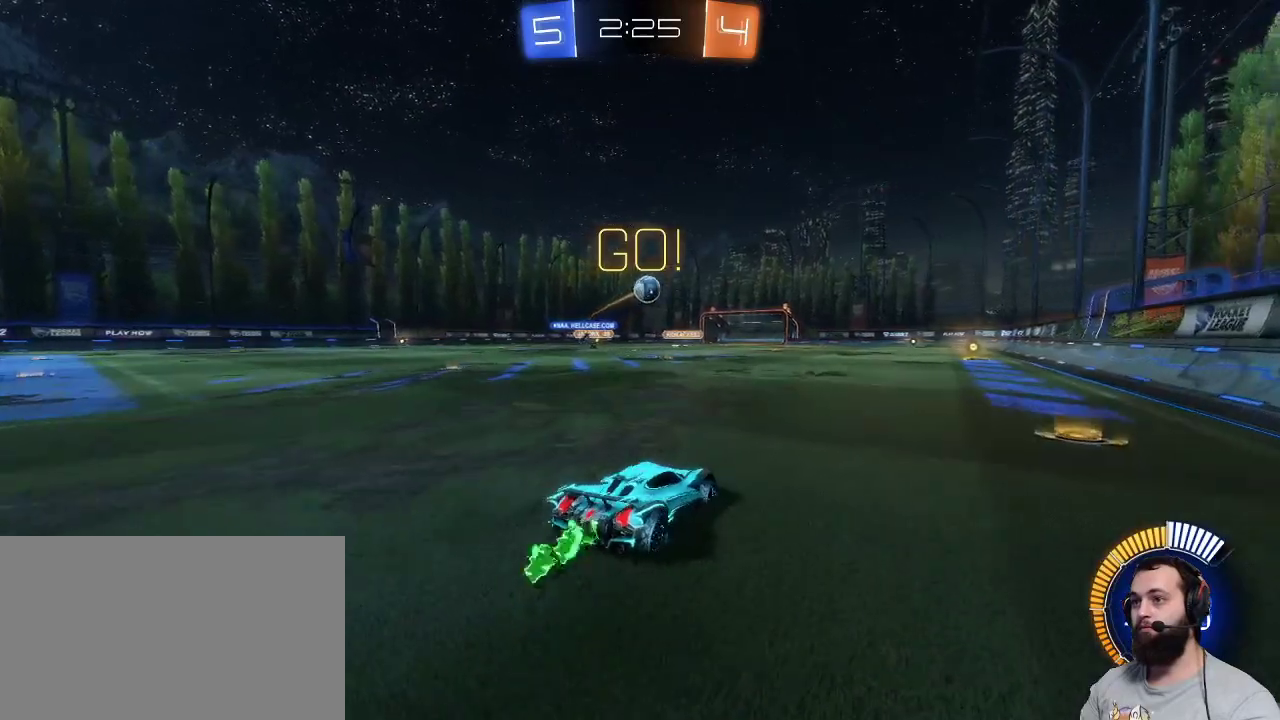
{"keys": [], "mouse": ["left", "right"], "events": [[34, "mouse_right", "down"], [34, "q", "up"], [34, "z", "up"], [84, "s", "down"], [267, "mouse_right", "up"], [317, "s", "up"], [500, "mouse_right", "down"]]}
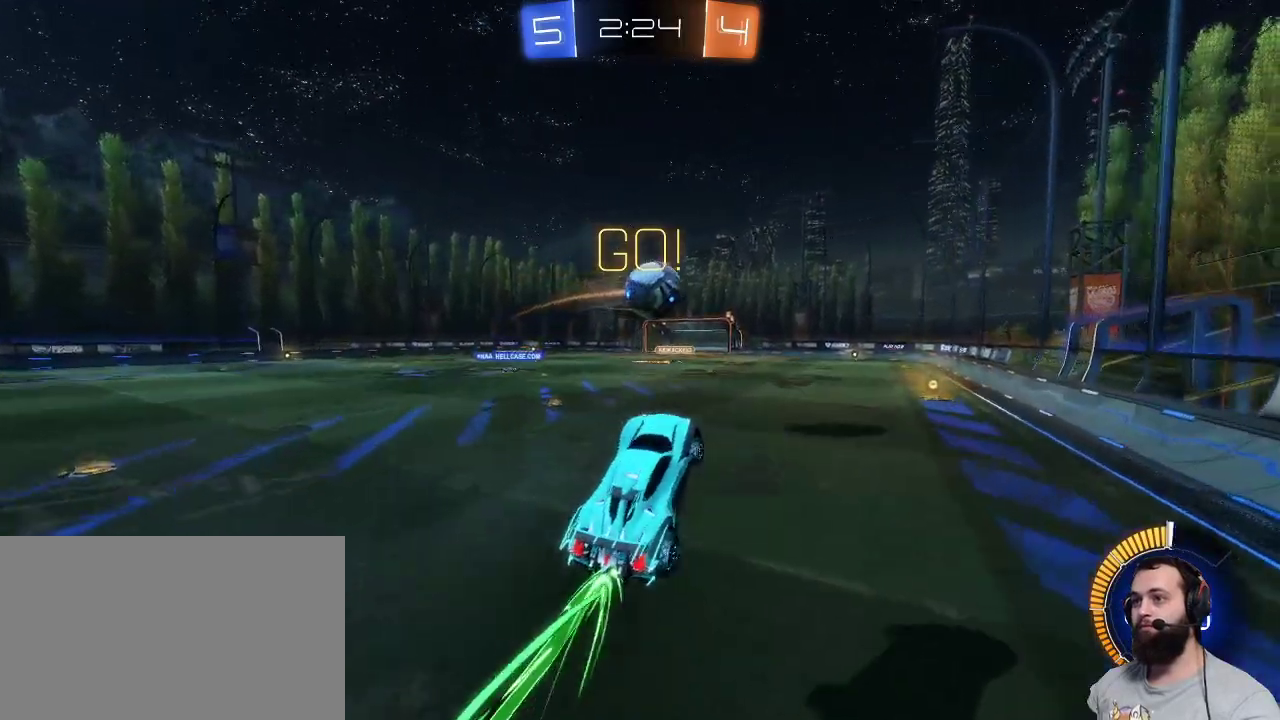
{"keys": [], "mouse": [], "events": [[50, "d", "down"], [250, "mouse_left", "up"], [250, "mouse_right", "up"], [384, "d", "up"]]}
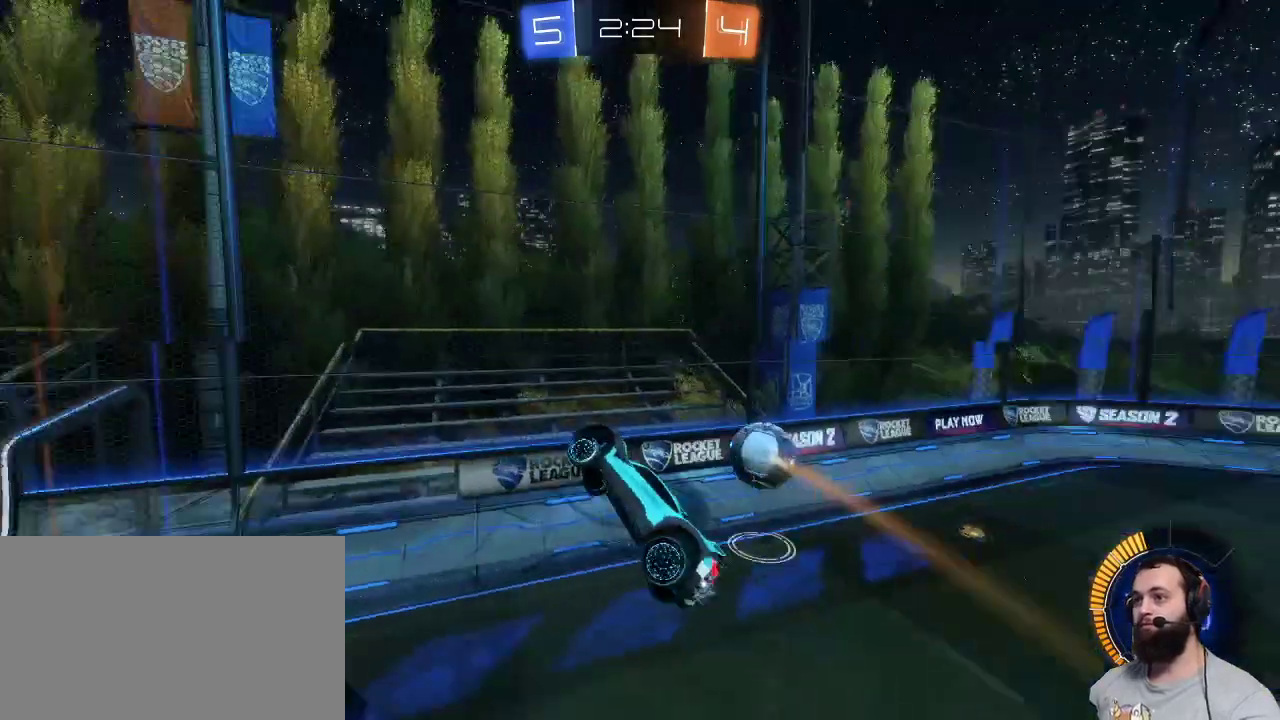
{"keys": ["d", "z"], "mouse": [], "events": [[484, "d", "down"], [484, "z", "down"]]}
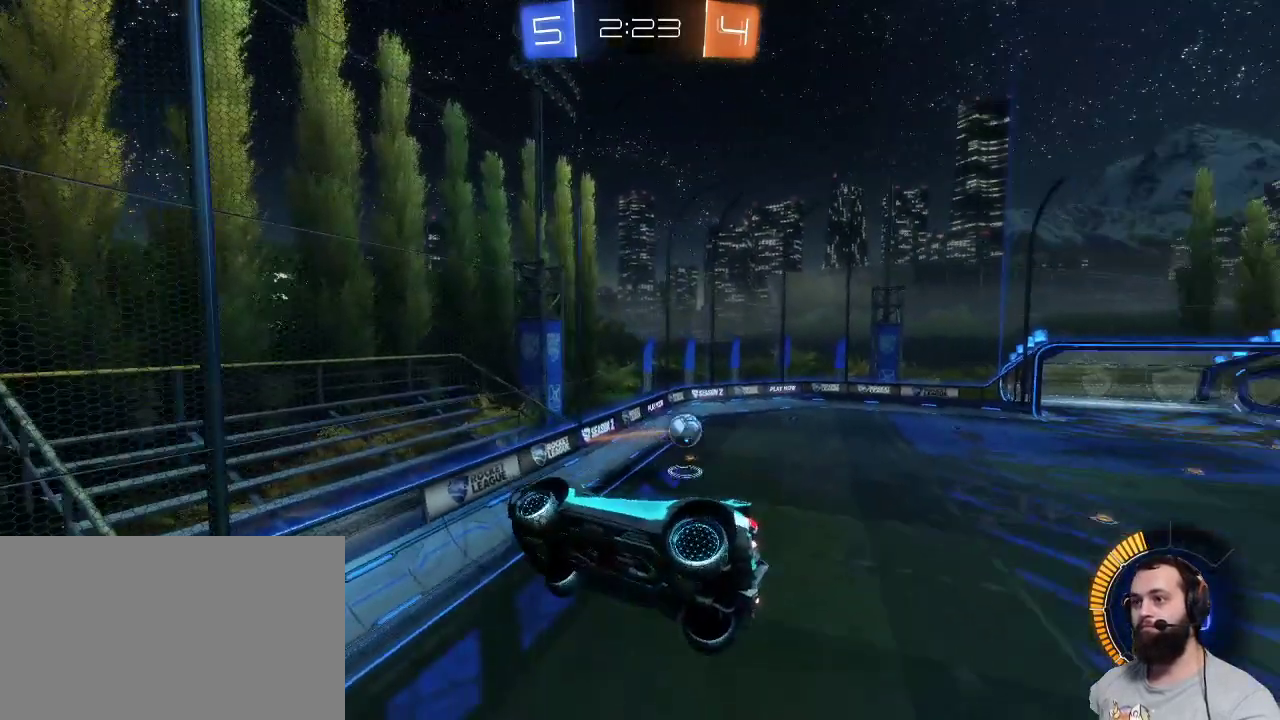
{"keys": [], "mouse": [], "events": [[84, "z", "up"], [134, "d", "up"]]}
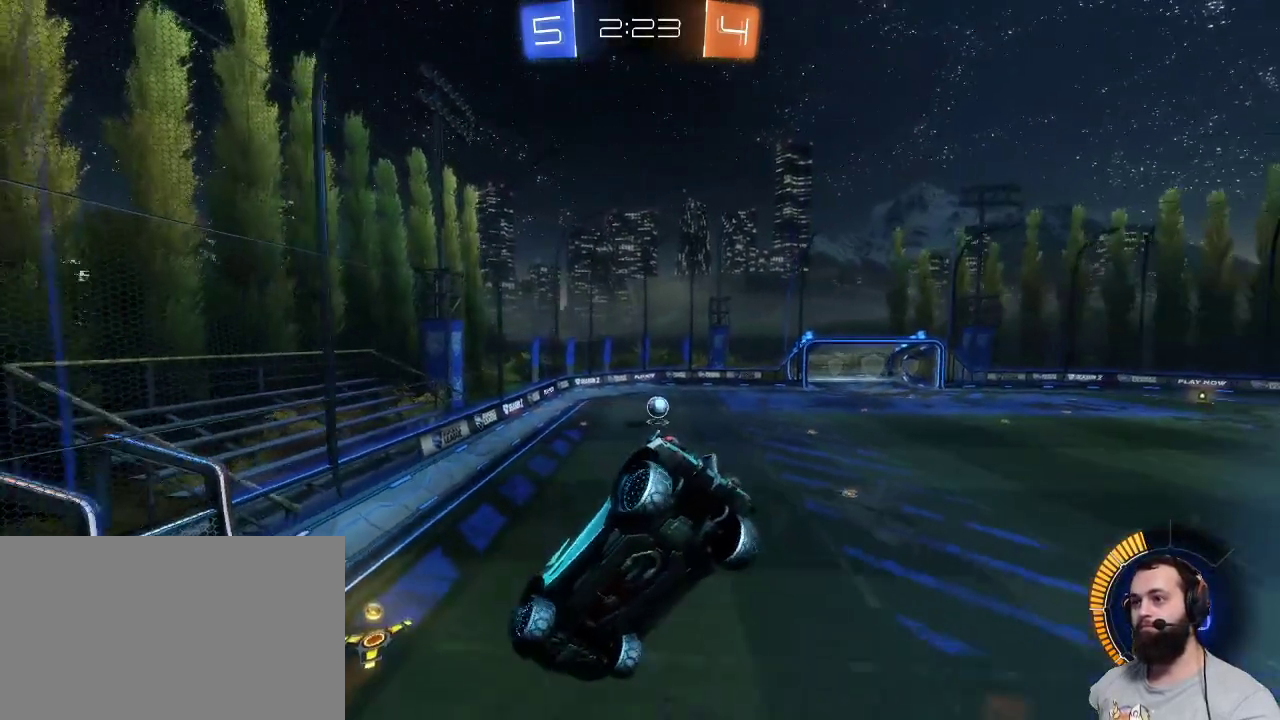
{"keys": ["d"], "mouse": [], "events": [[250, "s", "down"], [284, "d", "down"], [434, "s", "up"]]}
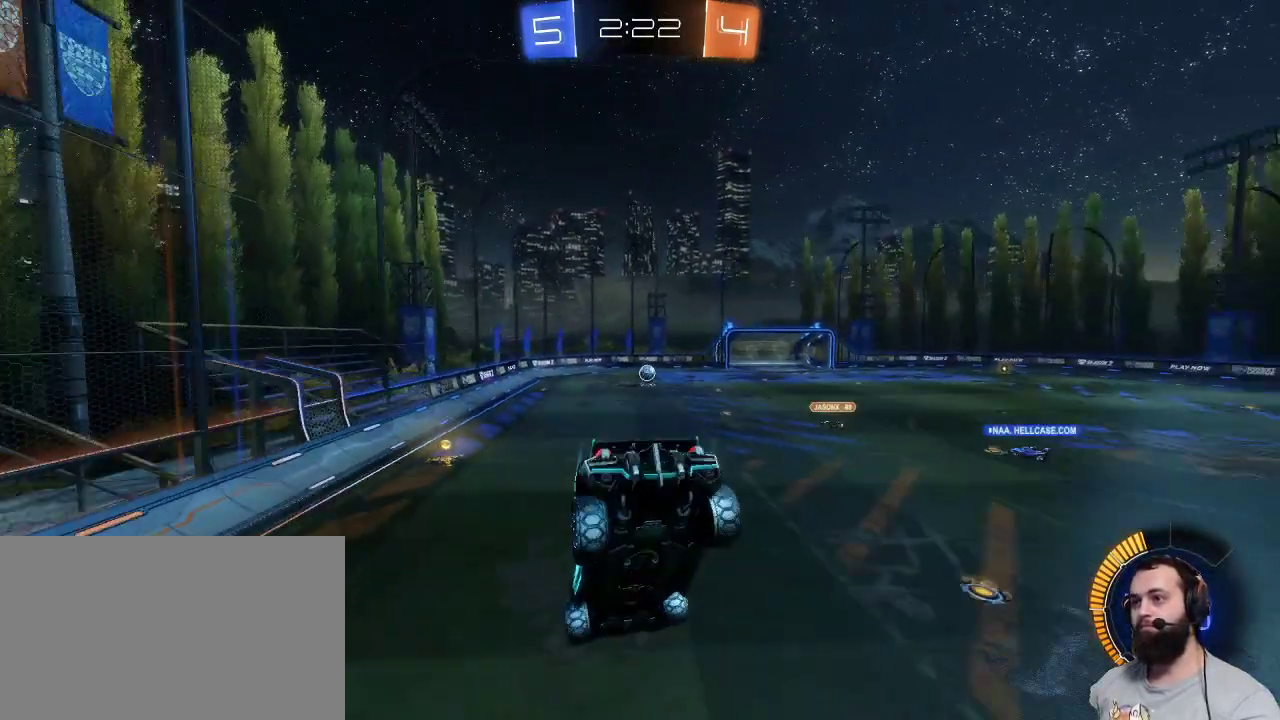
{"keys": ["d", "z"], "mouse": [], "events": [[34, "d", "up"], [450, "z", "down"], [500, "d", "down"]]}
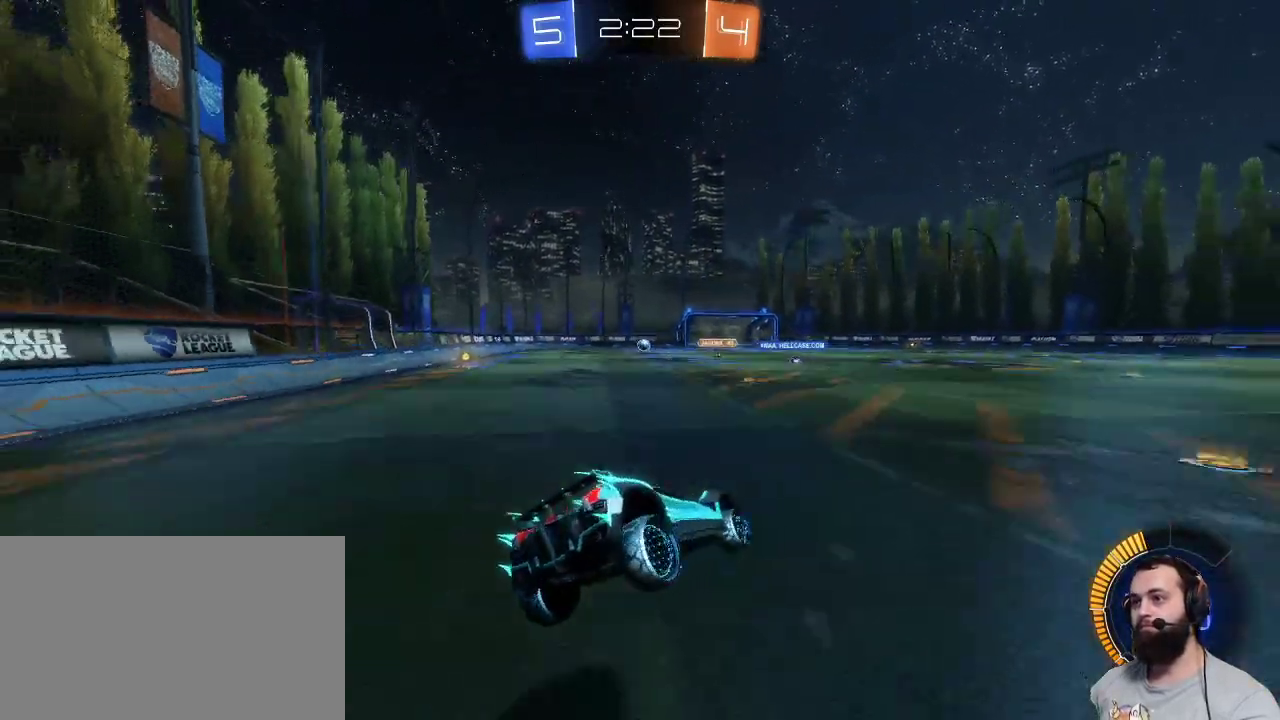
{"keys": ["z"], "mouse": [], "events": [[134, "d", "up"]]}
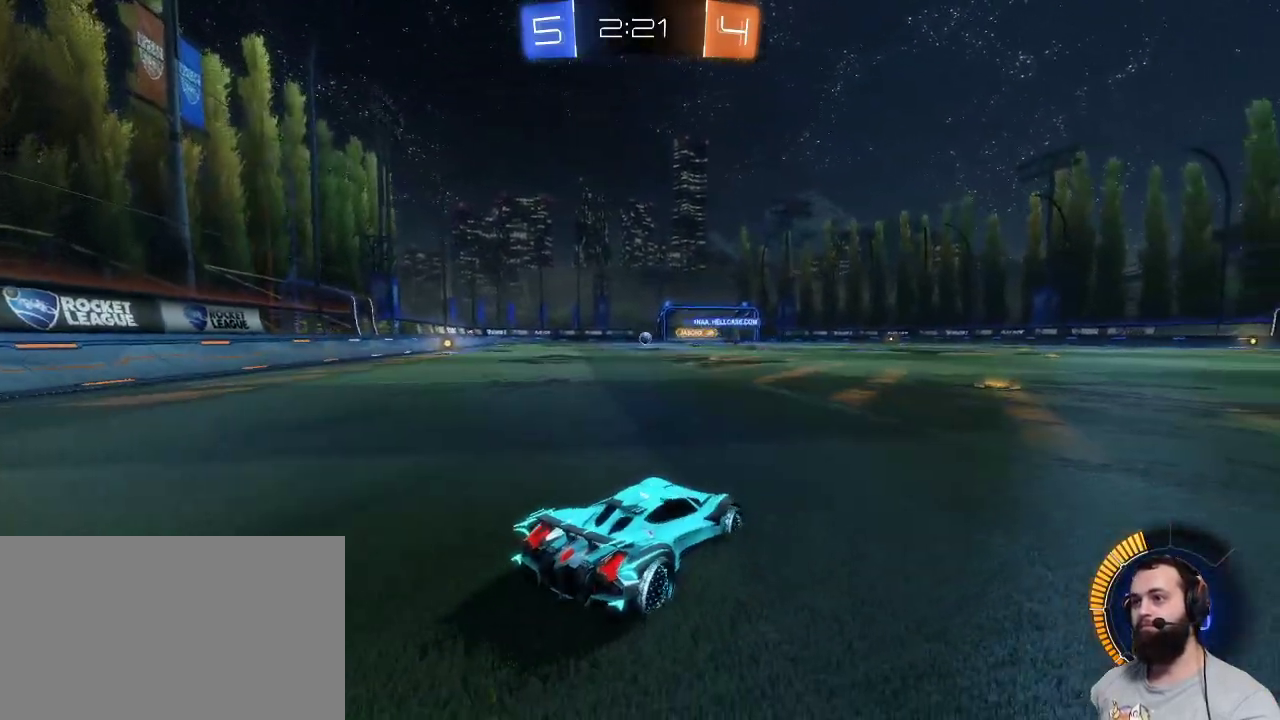
{"keys": ["z"], "mouse": [], "events": []}
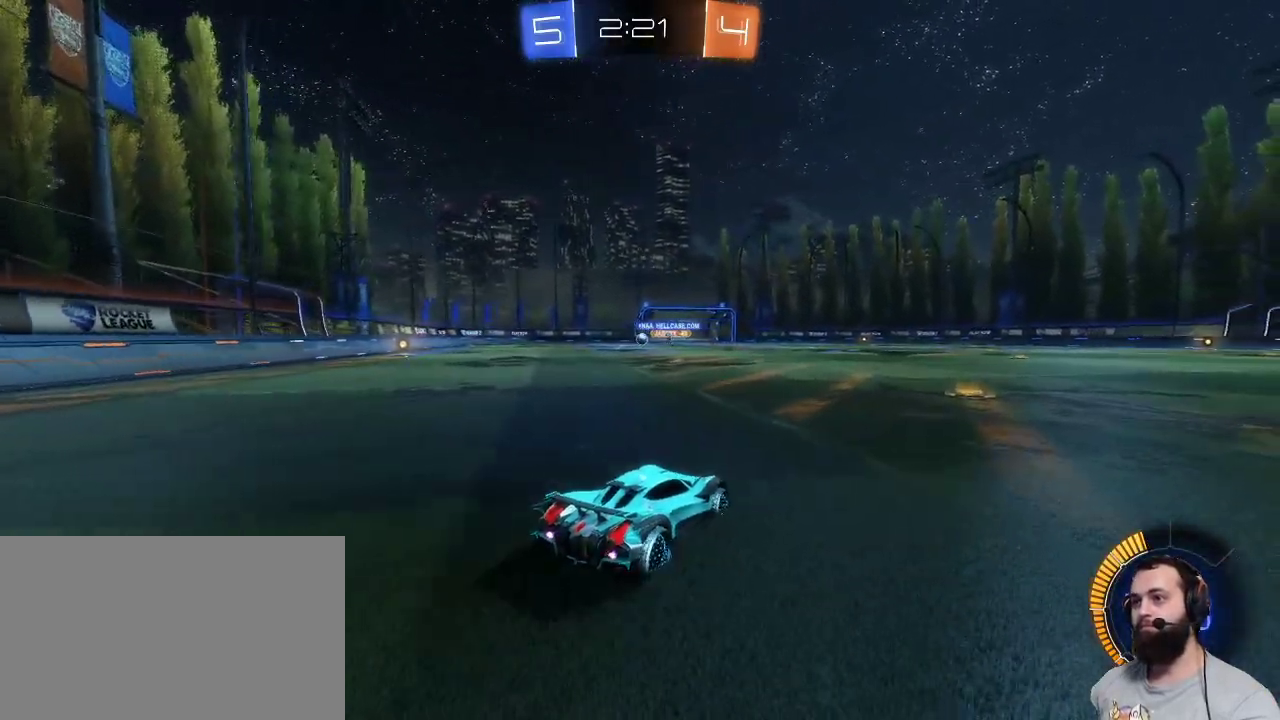
{"keys": ["q", "z"], "mouse": [], "events": [[400, "q", "down"]]}
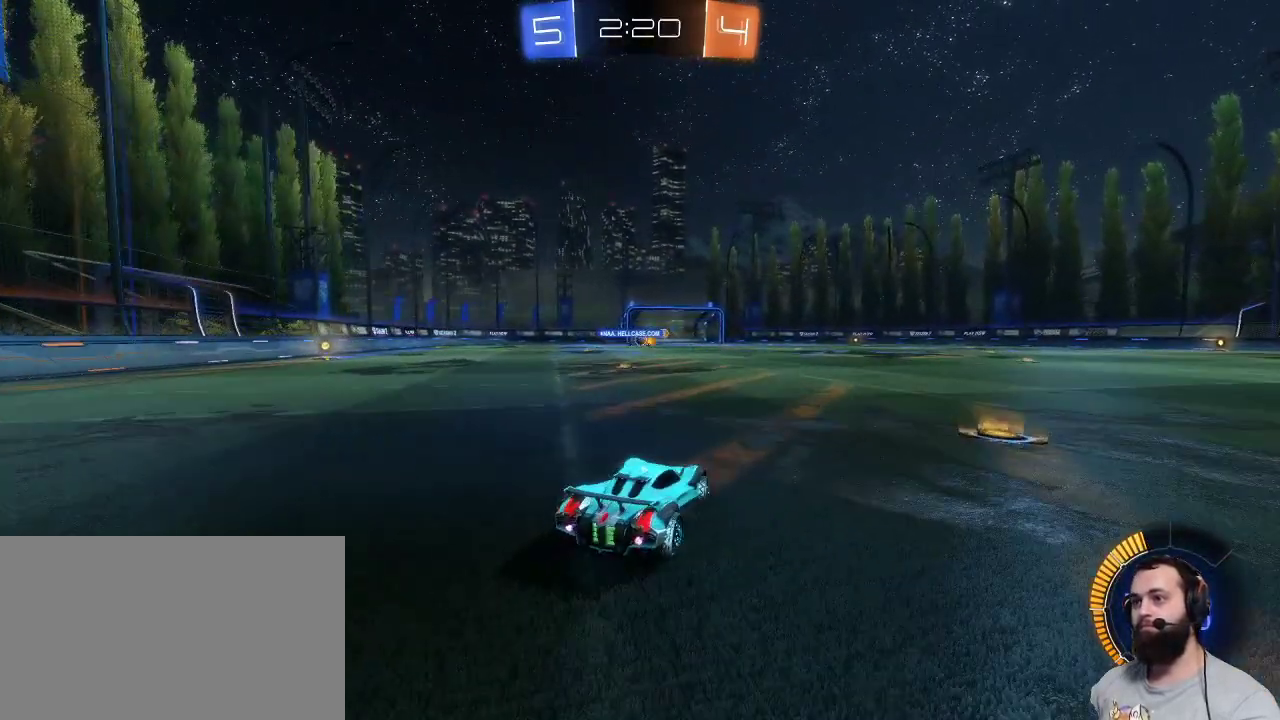
{"keys": ["z"], "mouse": [], "events": [[184, "q", "up"]]}
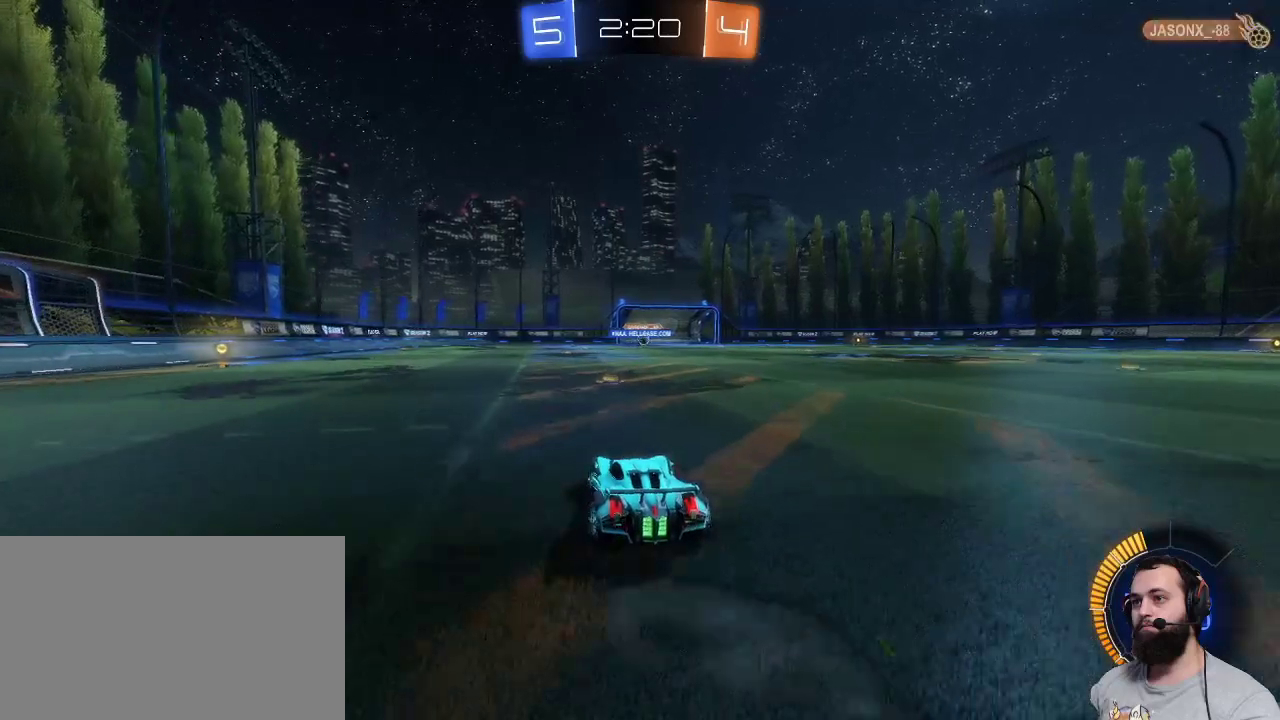
{"keys": ["z"], "mouse": [], "events": []}
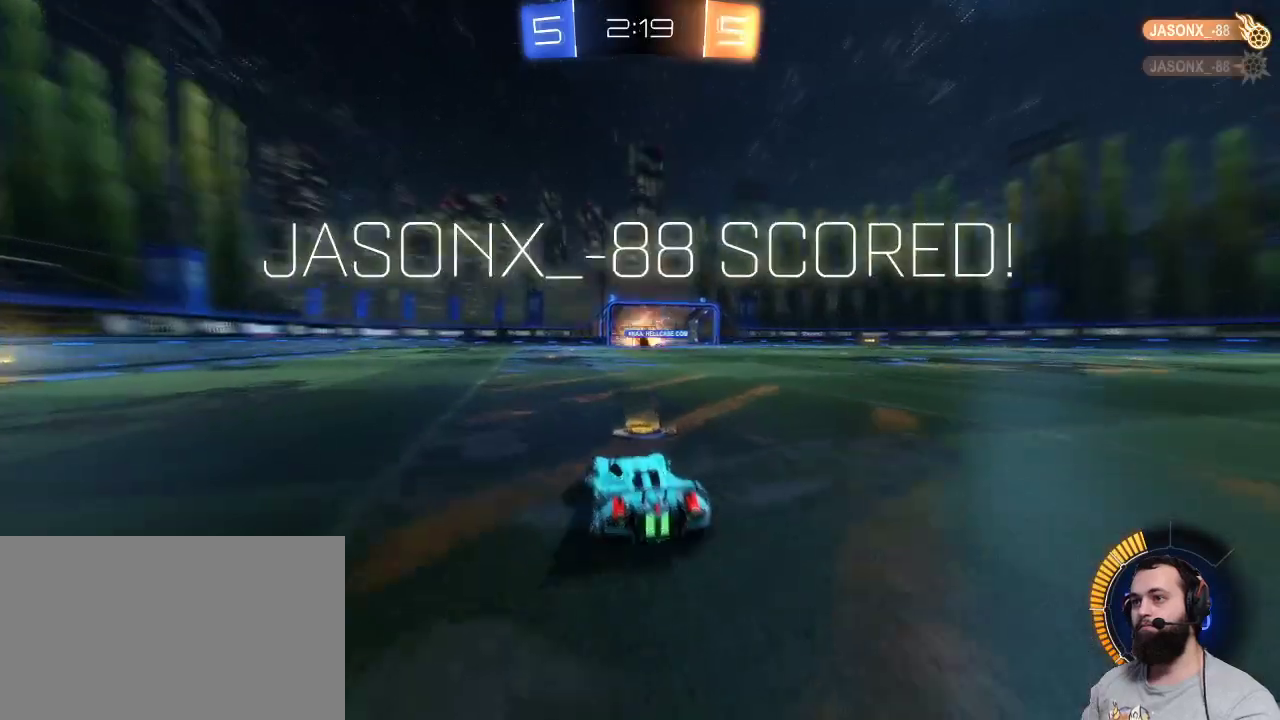
{"keys": ["z"], "mouse": [], "events": []}